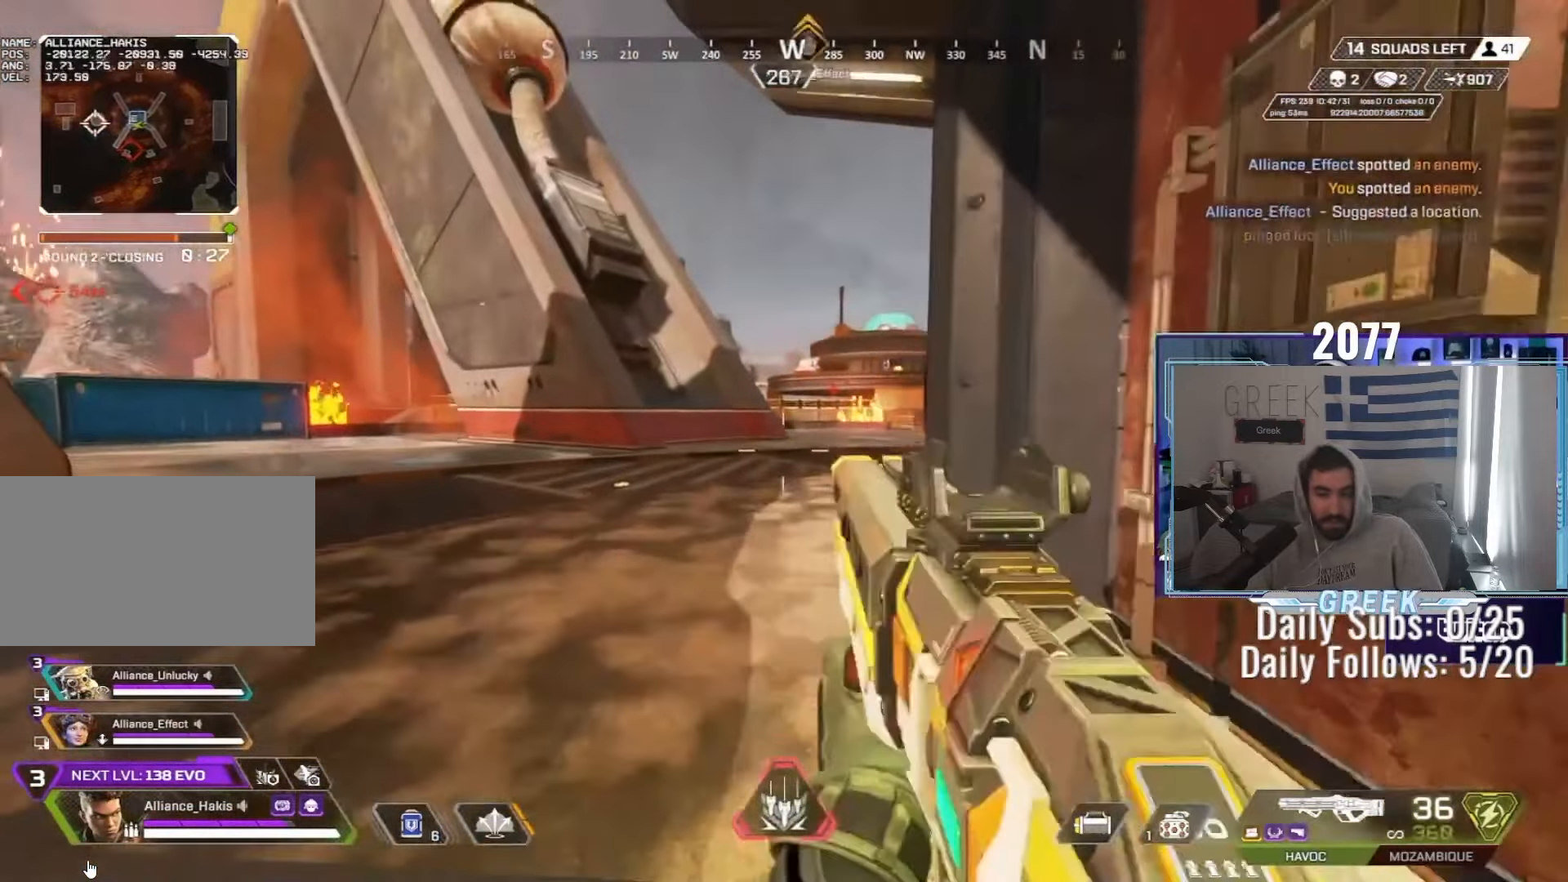
Gameplay with keyboard and mouse; each line is a JSON object with the keys and mouse buttons held at the frame after it. "events" lists presses ("down") and releases ("up") of "a", "ctrl", "d", "e", "f", "q", "r", "s", "shift", "space", "tab", "w", "mouse_left", "mouse_wheel", "mouse_right", "mouse_mb4" and "mouse_mb5" between this image and that frame as [ms after this image, input, new state], when the widget could be followed in between. "mouse_left", "mouse_wheel", "mouse_right", "mouse_mb4", "mouse_mb5" = the "left", "wheel", "right", "mb4", "mb5" buttons of the "mouse" list. No other keys are recorded. "wheel" means that the mouse wheel is clicked or scrolled. Not read: mouse_move.
{"keys": ["d"], "mouse": [], "events": [[83, "a", "down"], [83, "ctrl", "down"], [200, "ctrl", "up"], [350, "w", "up"], [367, "a", "up"], [433, "d", "down"]]}
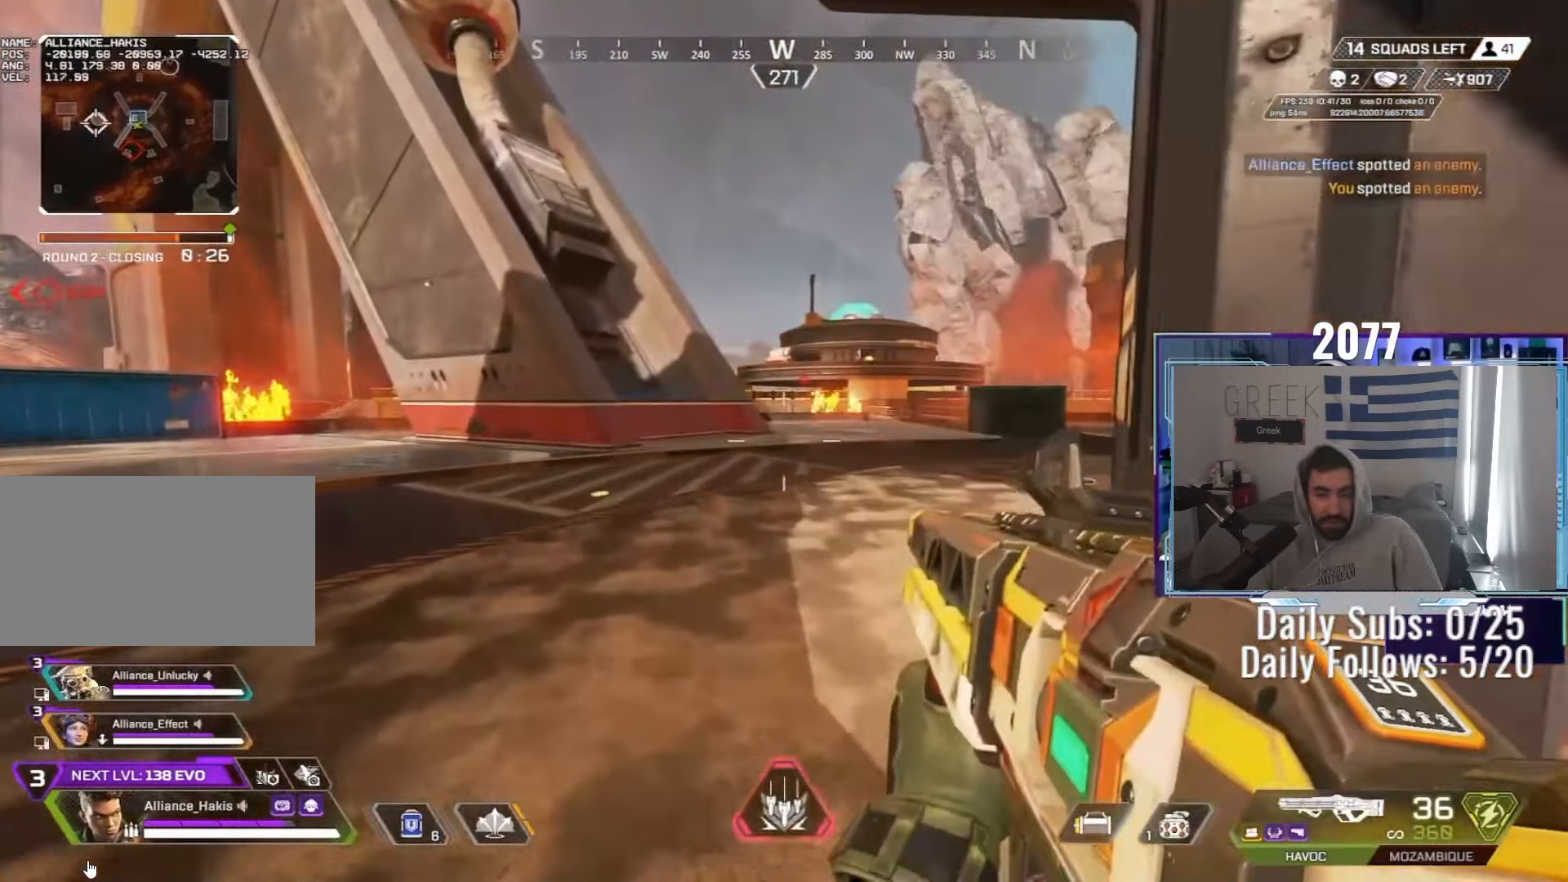
{"keys": ["a"], "mouse": [], "events": [[317, "d", "up"], [367, "a", "down"]]}
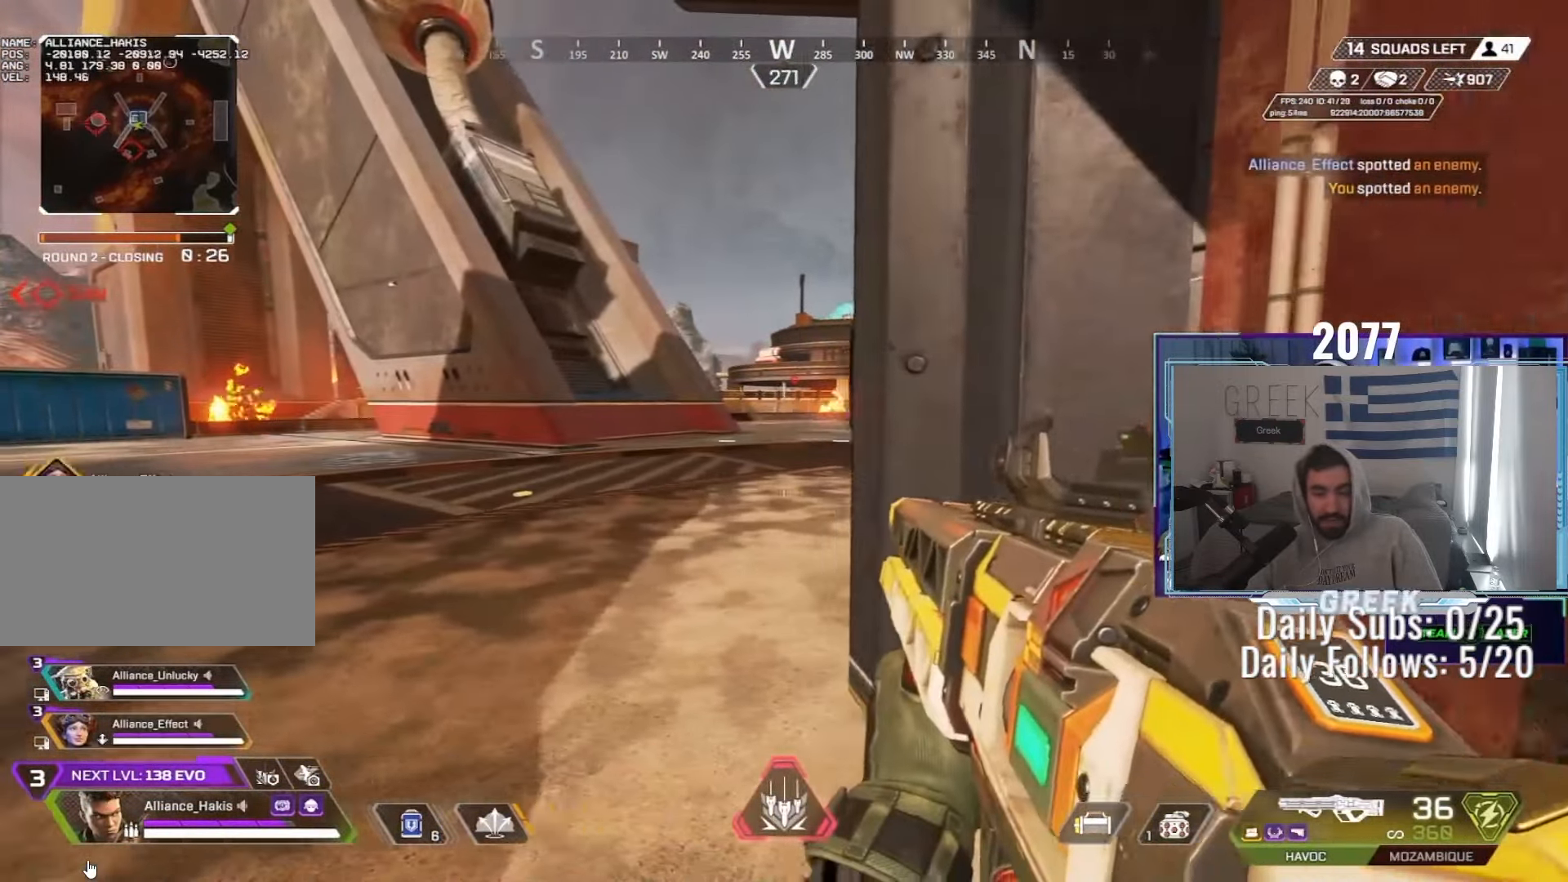
{"keys": ["d"], "mouse": [], "events": [[233, "a", "up"], [233, "d", "down"]]}
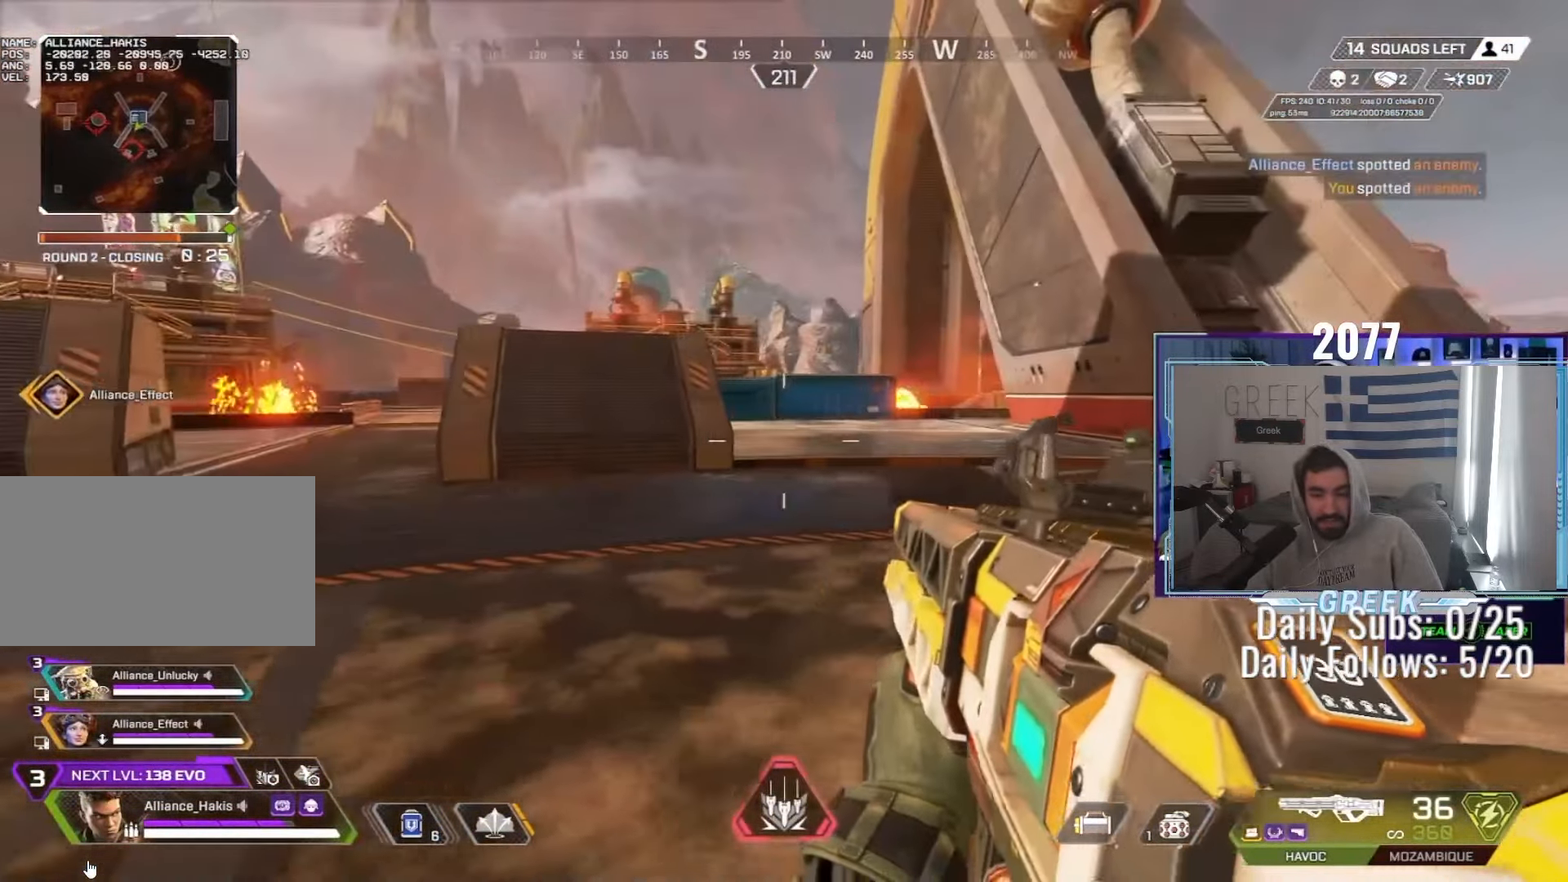
{"keys": ["a"], "mouse": [], "events": [[233, "d", "up"], [283, "a", "down"], [350, "ctrl", "down"], [433, "ctrl", "up"]]}
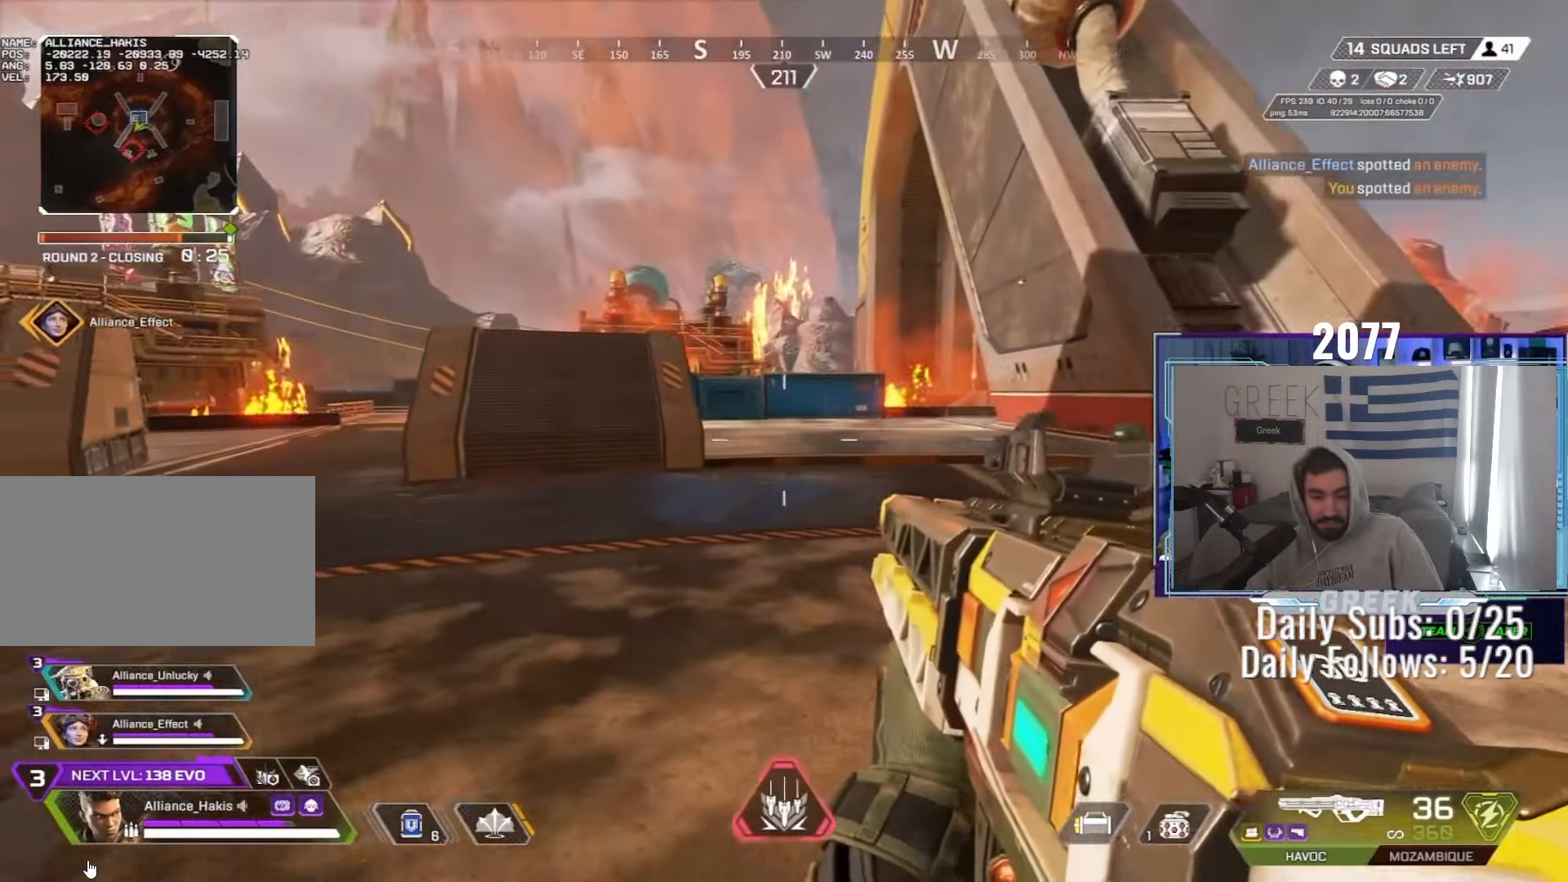
{"keys": ["d"], "mouse": [], "events": [[50, "ctrl", "down"], [150, "ctrl", "up"], [367, "d", "down"], [400, "a", "up"]]}
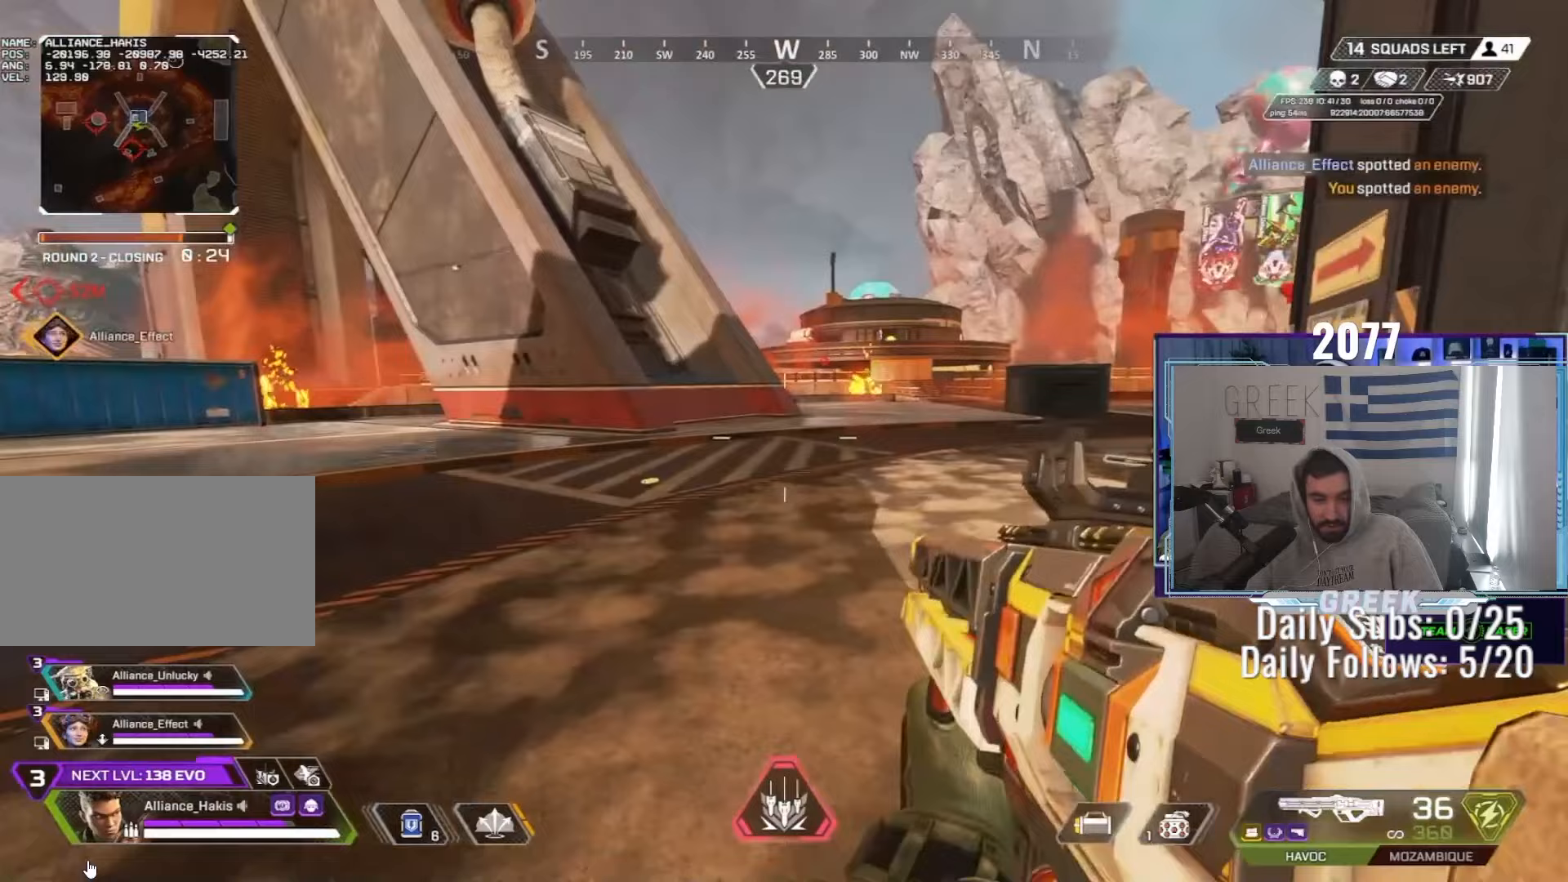
{"keys": ["d"], "mouse": [], "events": [[233, "a", "down"], [233, "d", "up"], [233, "s", "down"], [433, "a", "up"], [433, "d", "down"], [500, "s", "up"]]}
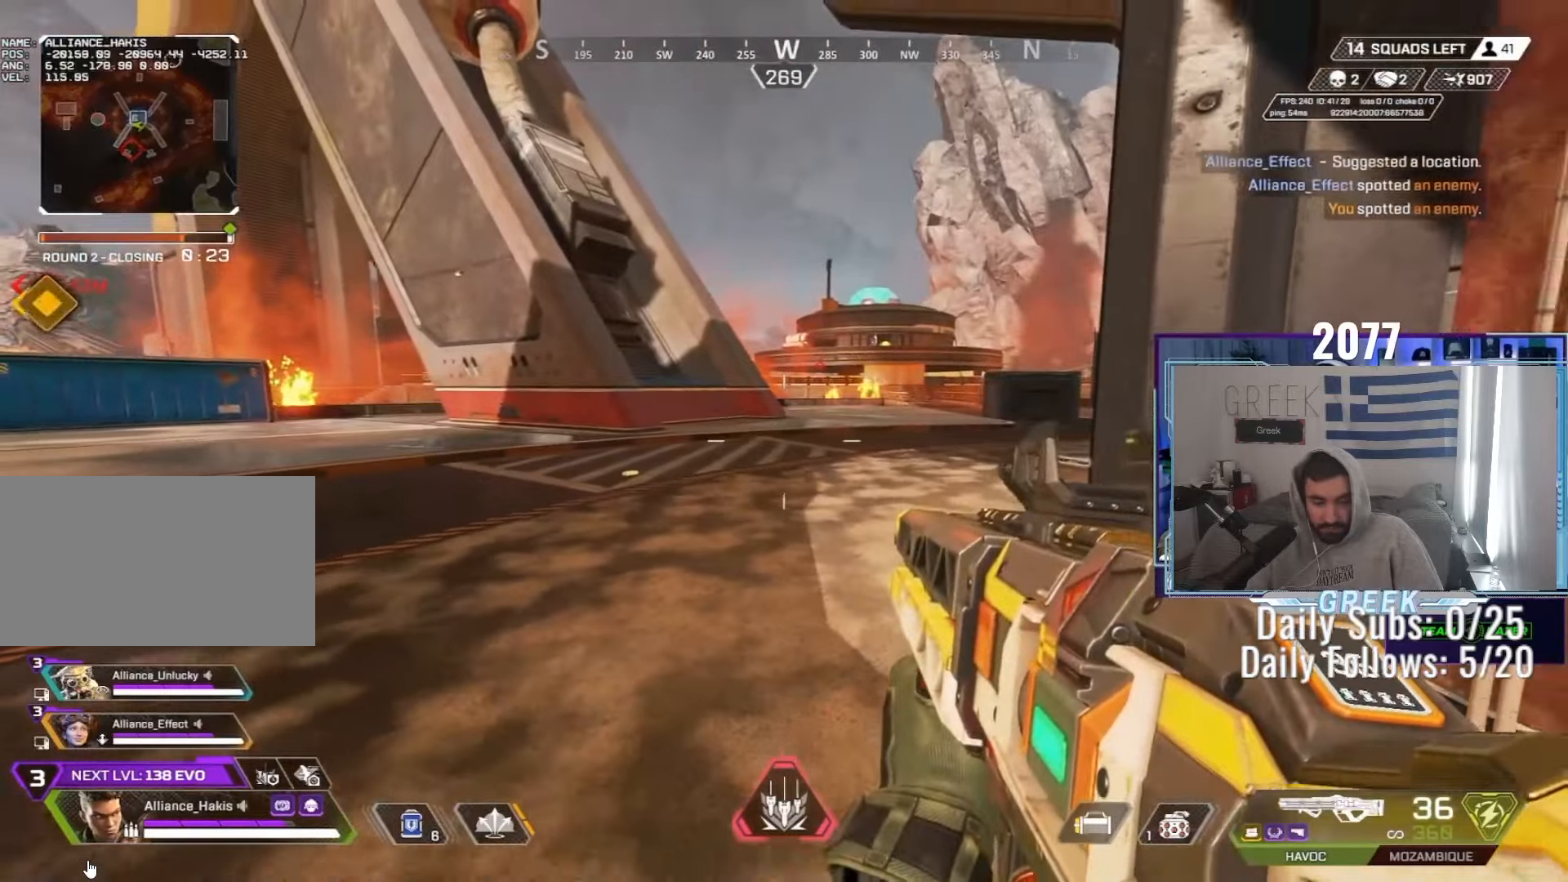
{"keys": ["d"], "mouse": [], "events": []}
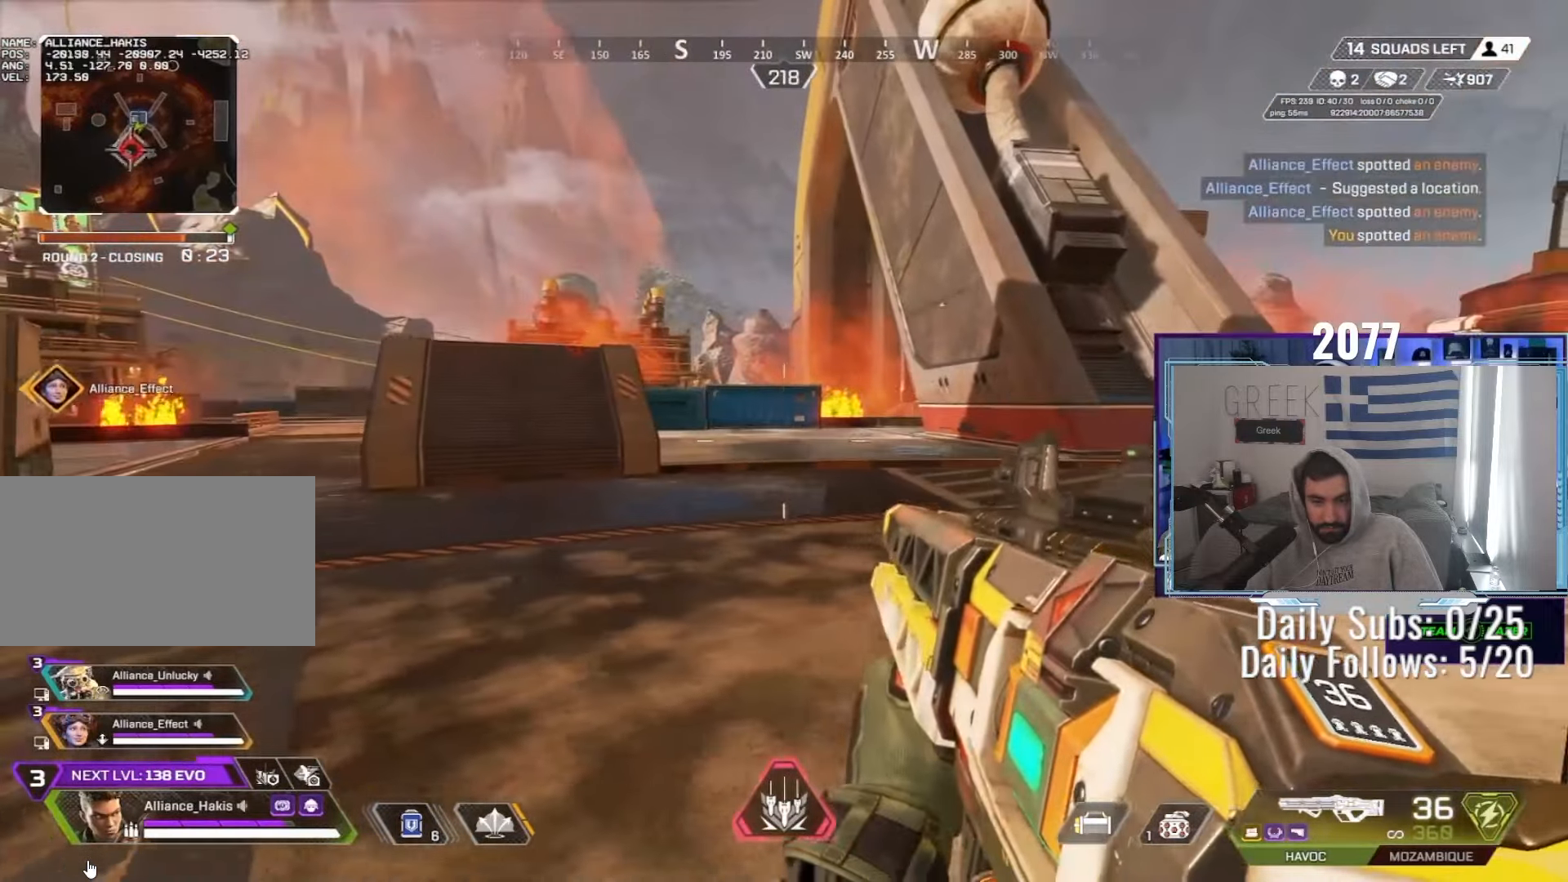
{"keys": ["a"], "mouse": [], "events": [[50, "d", "up"], [67, "a", "down"], [83, "ctrl", "down"], [217, "ctrl", "up"], [350, "ctrl", "down"], [483, "ctrl", "up"]]}
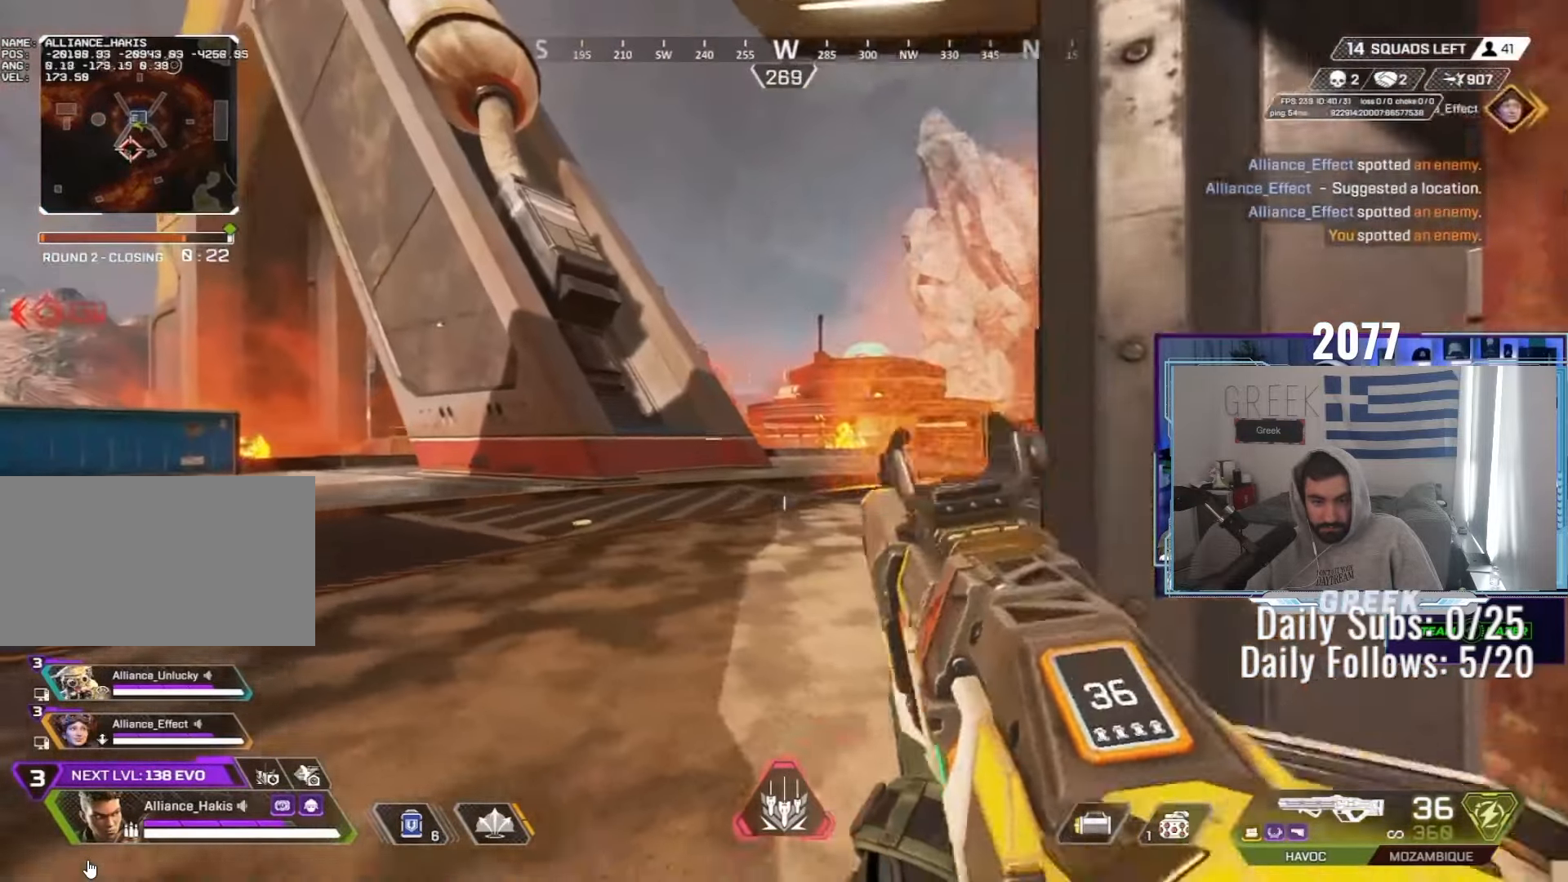
{"keys": ["a", "ctrl"], "mouse": [], "events": [[67, "a", "up"], [83, "d", "down"], [233, "ctrl", "down"], [350, "a", "down"], [350, "ctrl", "up"], [367, "d", "up"], [467, "ctrl", "down"]]}
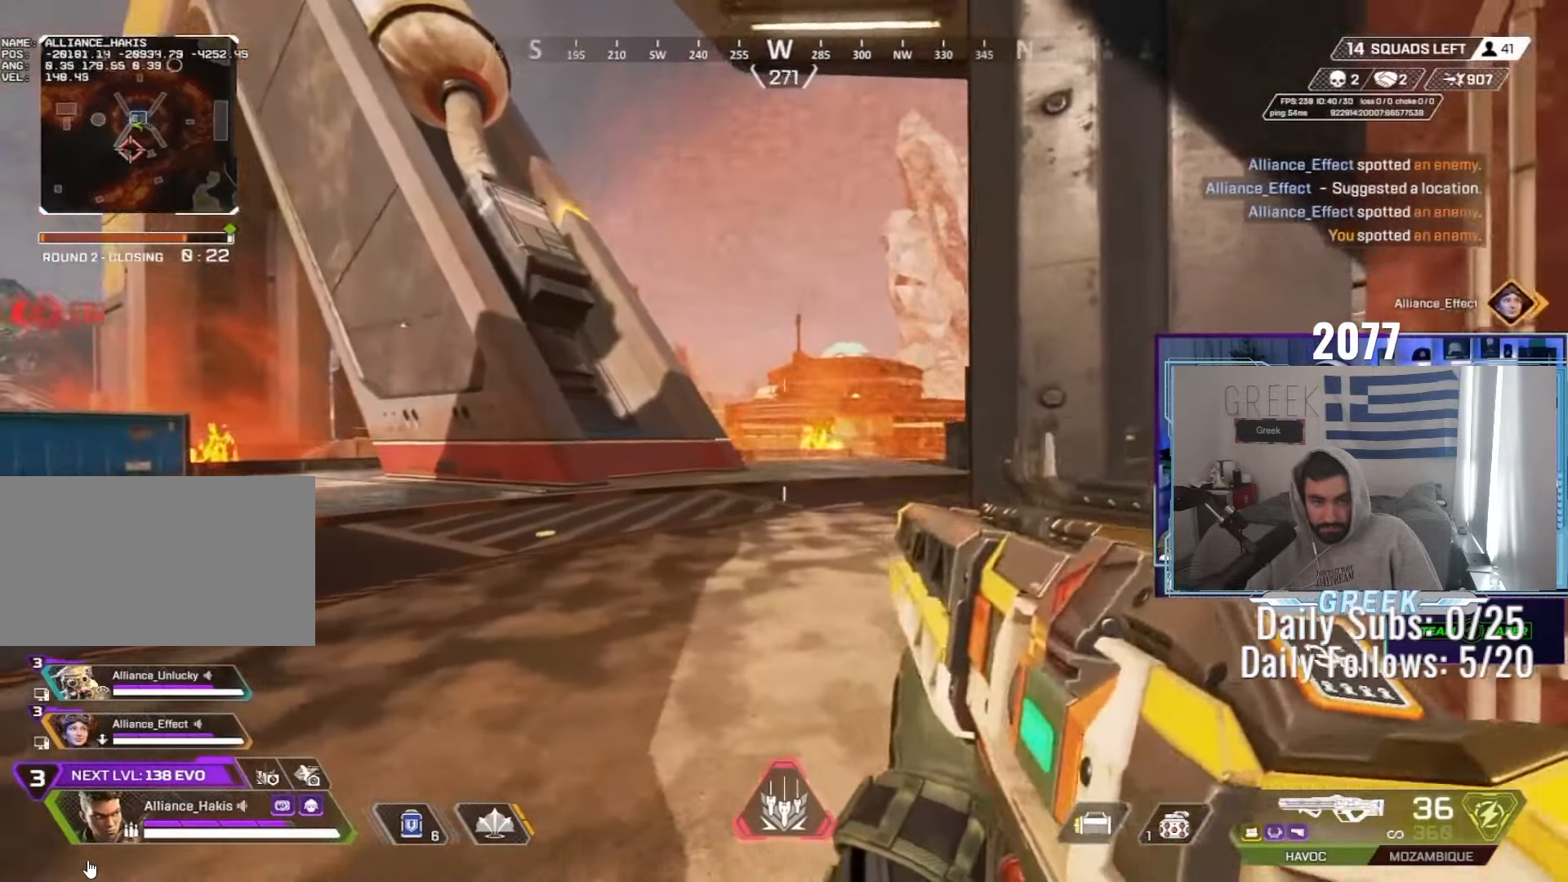
{"keys": ["d"], "mouse": ["right"], "events": [[83, "mouse_right", "down"], [133, "ctrl", "up"], [183, "d", "down"], [217, "a", "up"]]}
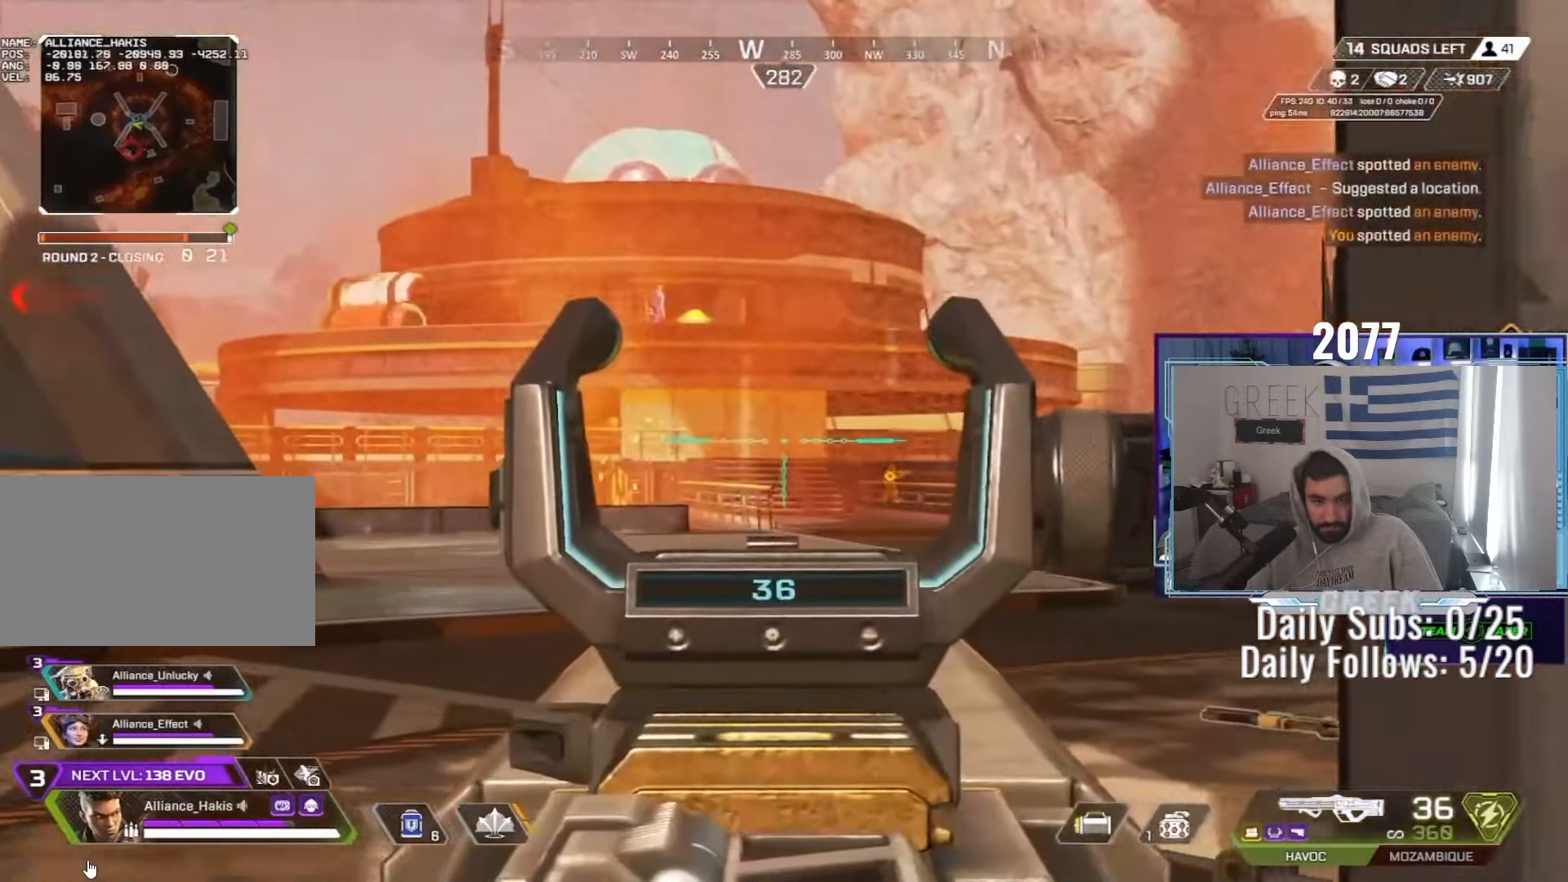
{"keys": ["a", "ctrl"], "mouse": ["right"], "events": [[150, "d", "up"], [233, "a", "down"], [450, "ctrl", "down"]]}
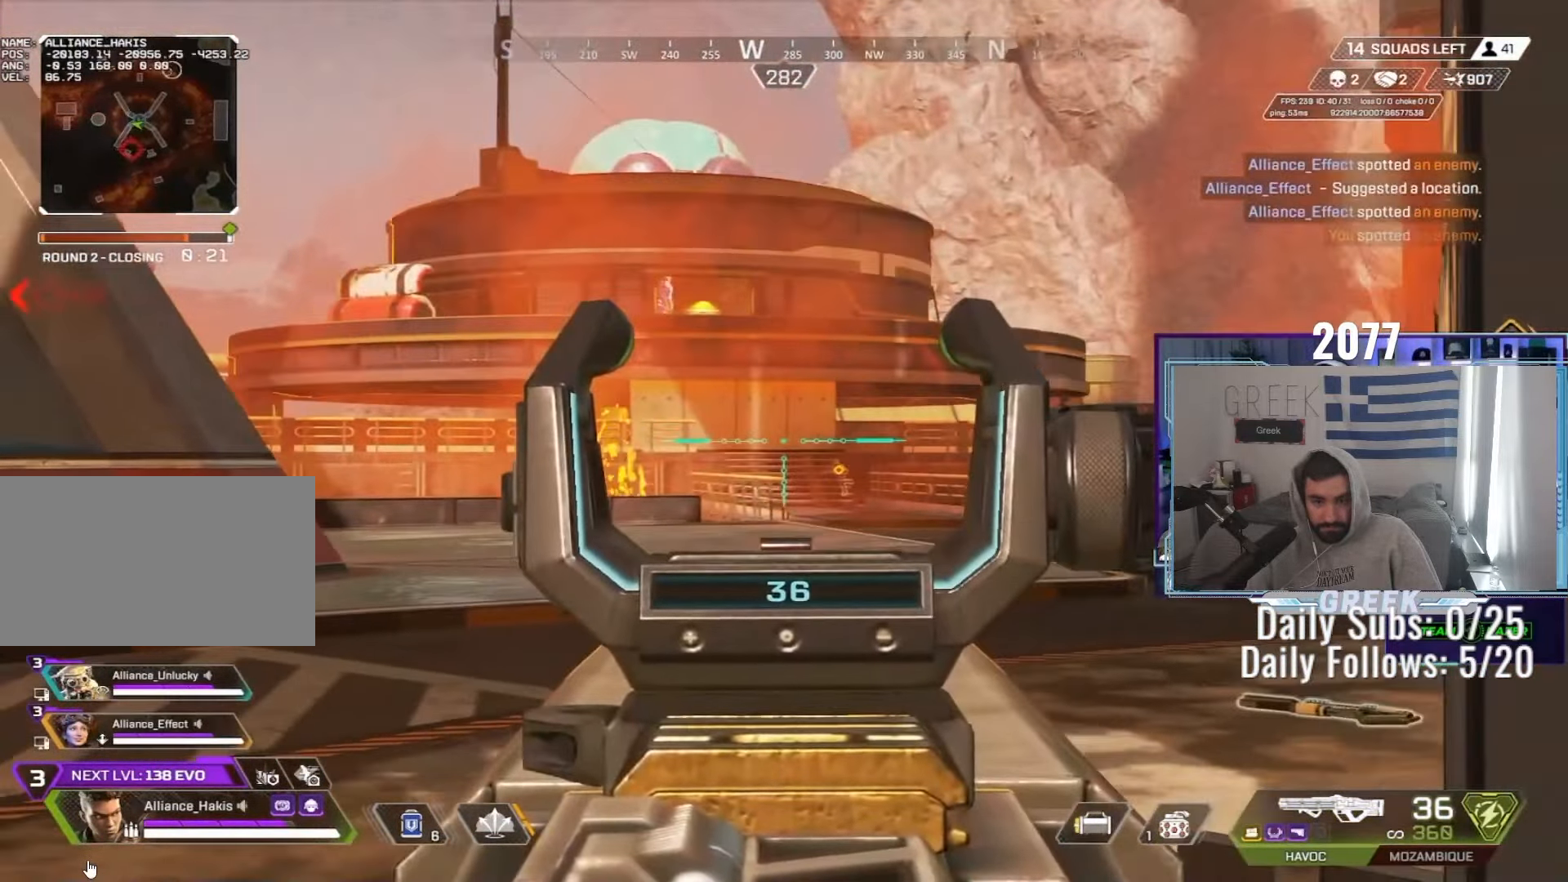
{"keys": ["a", "ctrl"], "mouse": ["right"], "events": []}
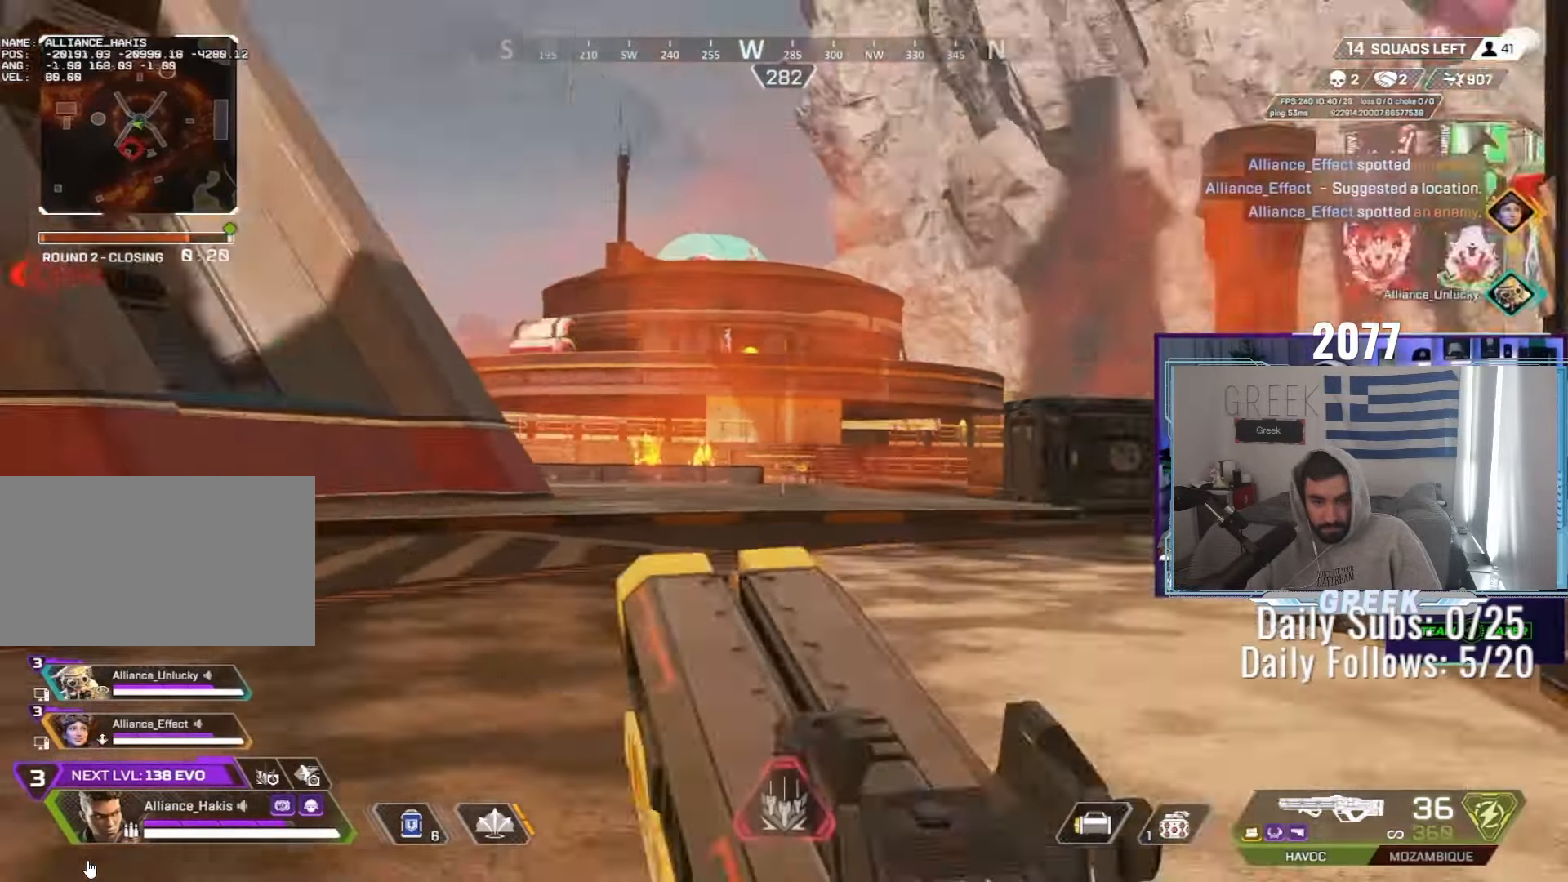
{"keys": ["d", "shift", "w"], "mouse": [], "events": [[17, "a", "up"], [117, "mouse_right", "up"], [200, "ctrl", "up"], [200, "d", "down"], [317, "w", "down"], [350, "shift", "down"]]}
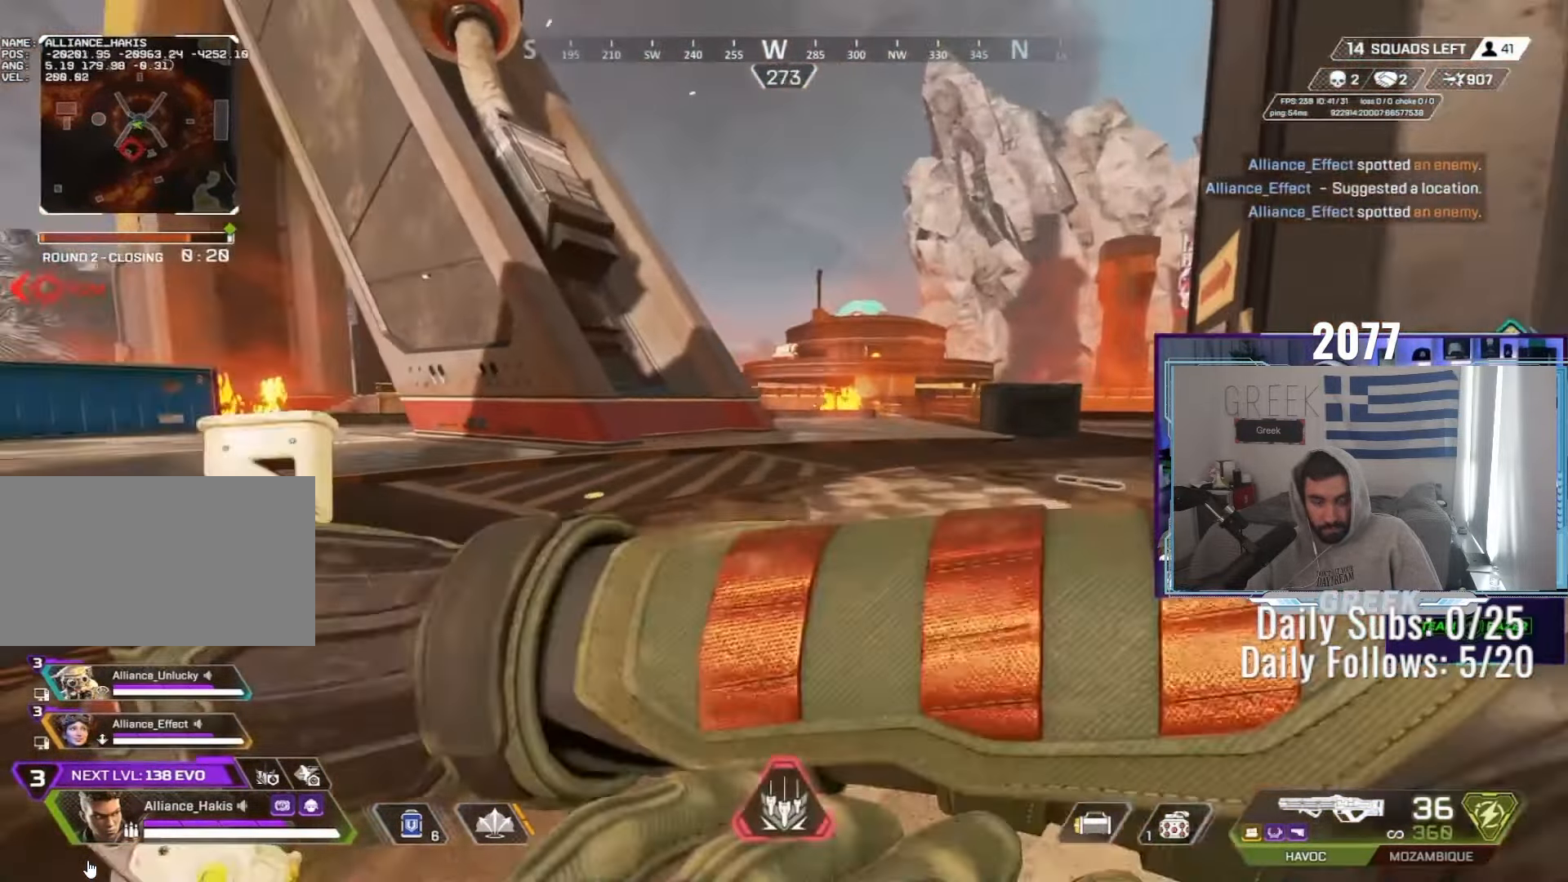
{"keys": ["d", "w"], "mouse": [], "events": [[133, "shift", "up"]]}
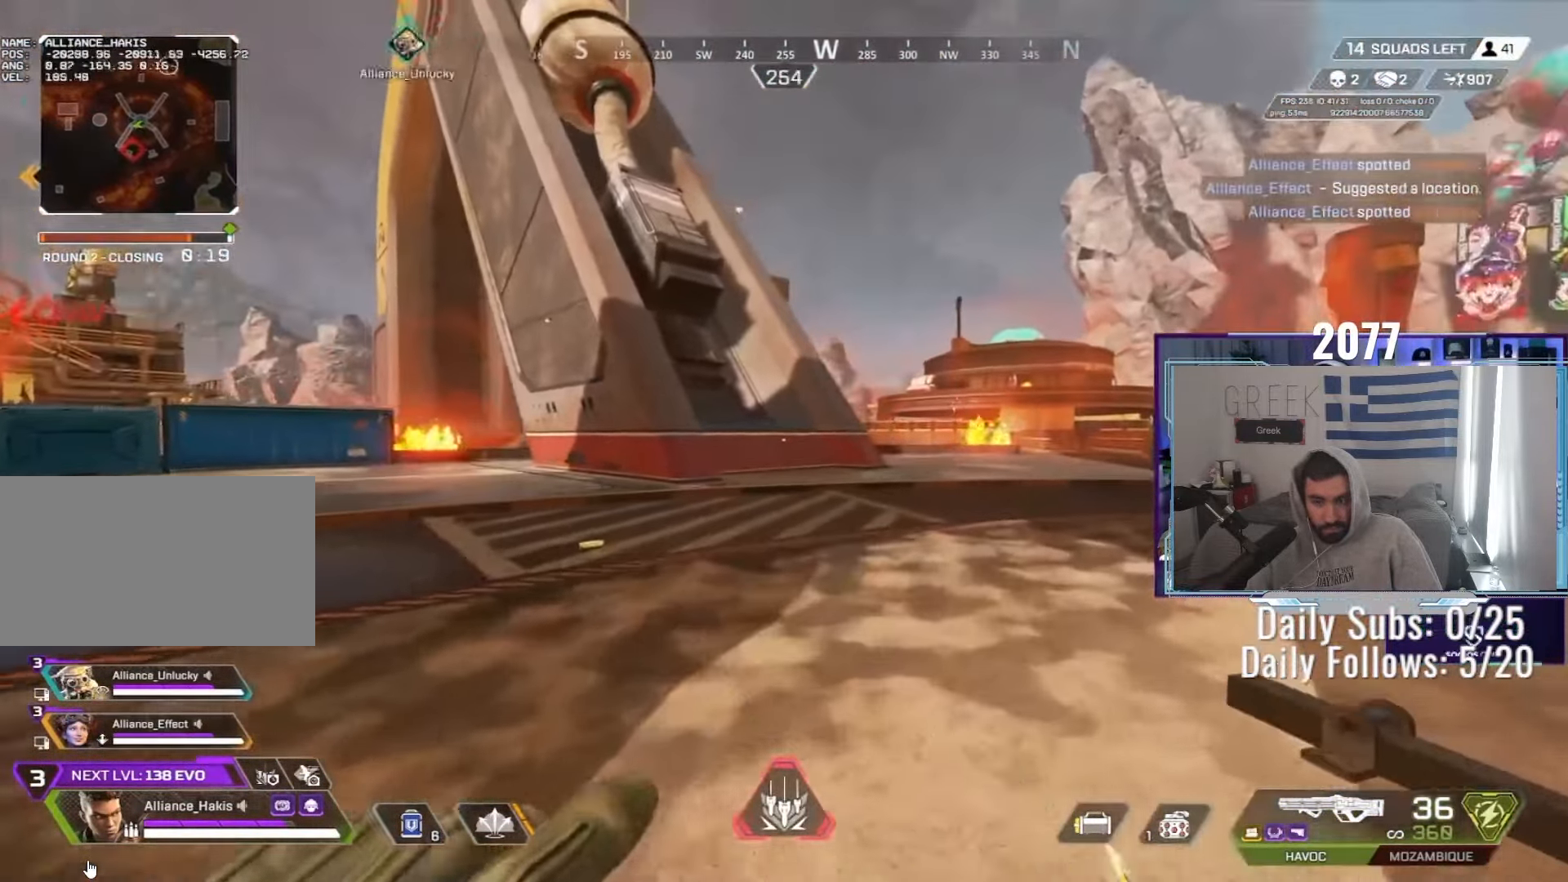
{"keys": ["a"], "mouse": [], "events": [[17, "shift", "down"], [133, "shift", "up"], [217, "w", "up"], [400, "ctrl", "down"], [400, "d", "up"], [433, "a", "down"], [483, "ctrl", "up"]]}
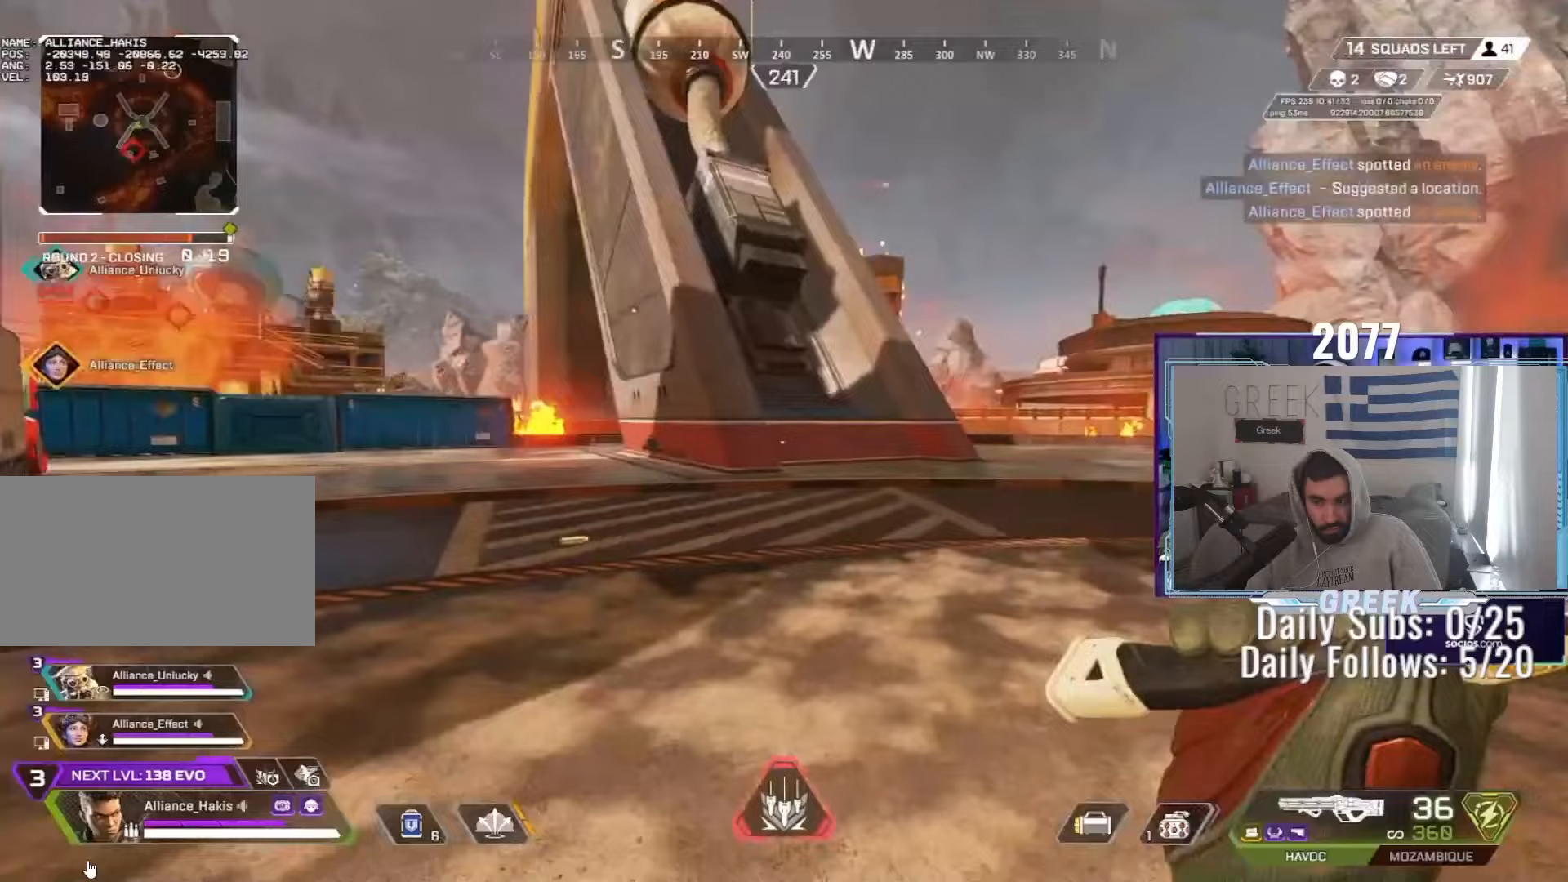
{"keys": [], "mouse": [], "events": [[100, "ctrl", "down"], [300, "a", "up"], [317, "d", "down"], [333, "ctrl", "up"], [400, "ctrl", "down"], [400, "d", "up"], [500, "ctrl", "up"]]}
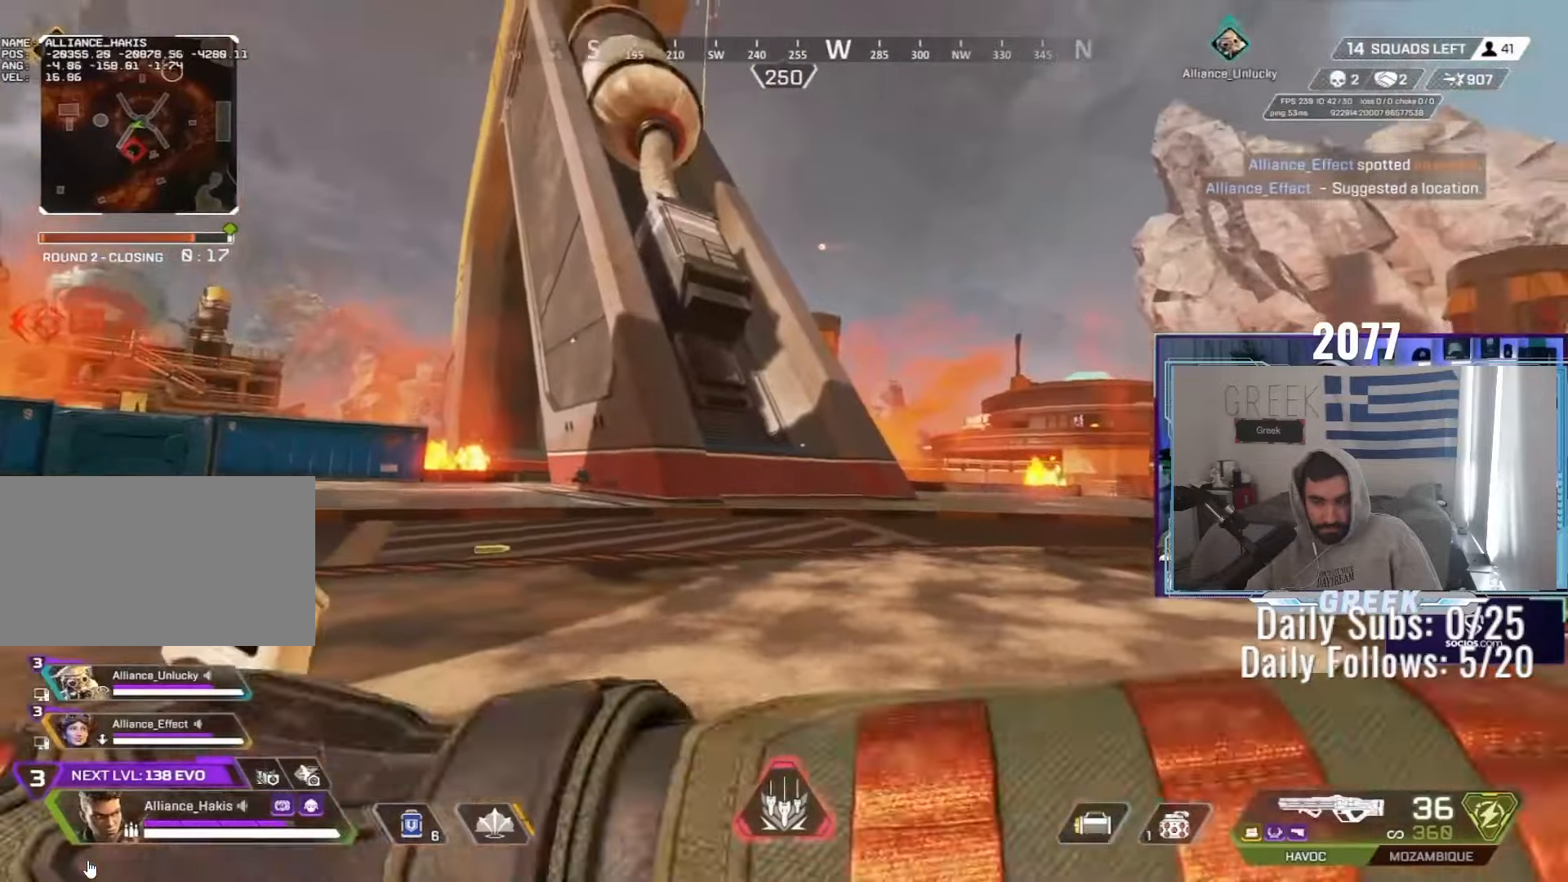
{"keys": ["d"], "mouse": [], "events": [[117, "d", "down"], [233, "ctrl", "down"], [383, "ctrl", "up"]]}
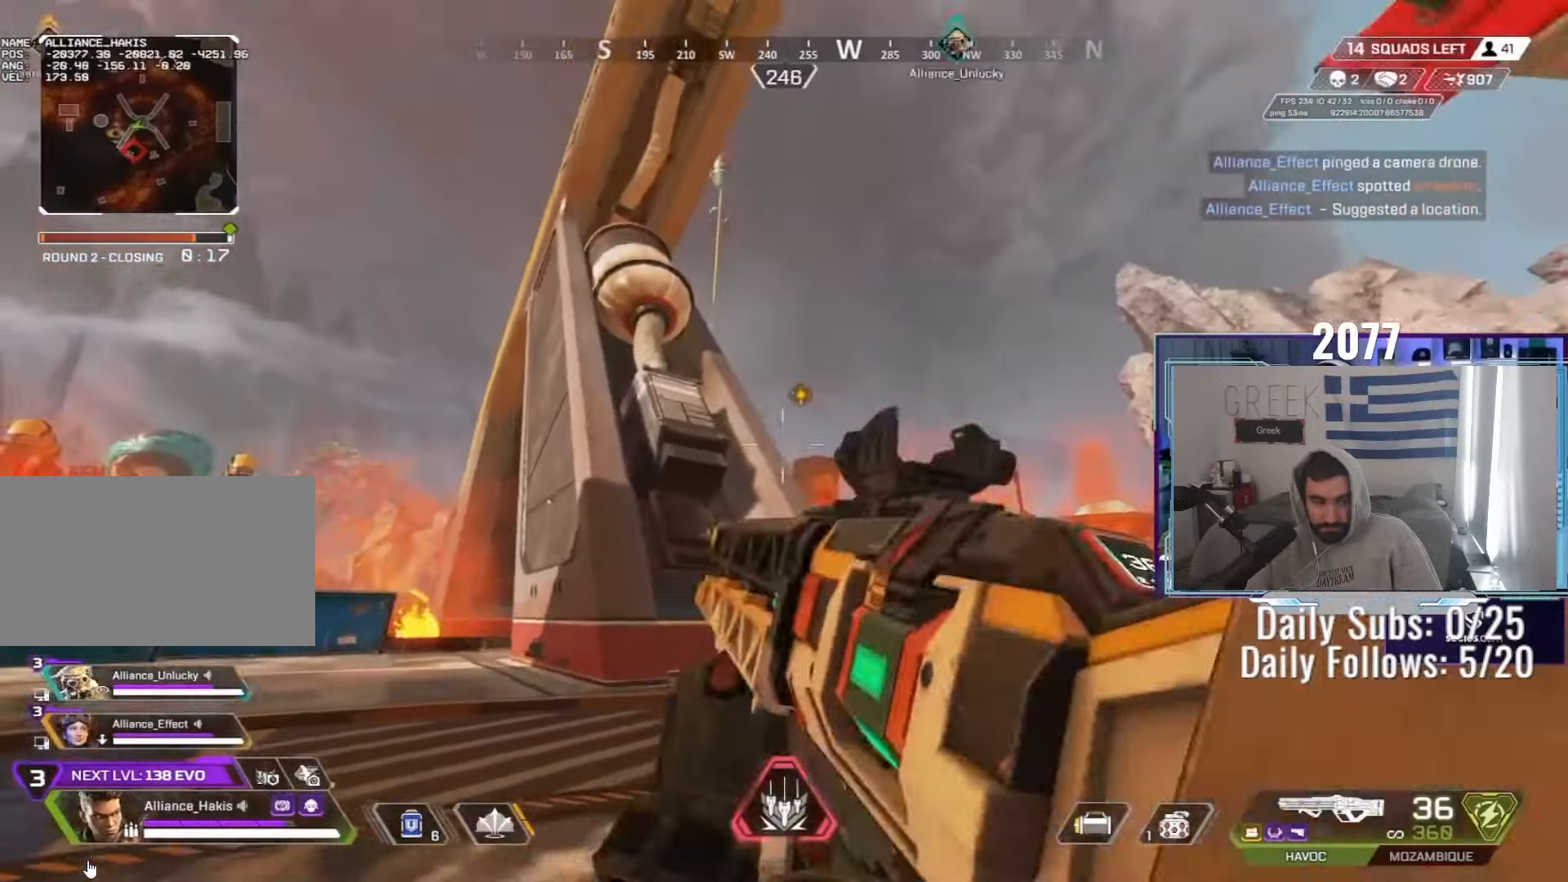
{"keys": ["w"], "mouse": ["left", "right"], "events": [[50, "a", "down"], [67, "d", "up"], [83, "mouse_right", "down"], [200, "mouse_left", "down"], [233, "d", "down"], [250, "a", "up"], [383, "w", "down"], [500, "d", "up"]]}
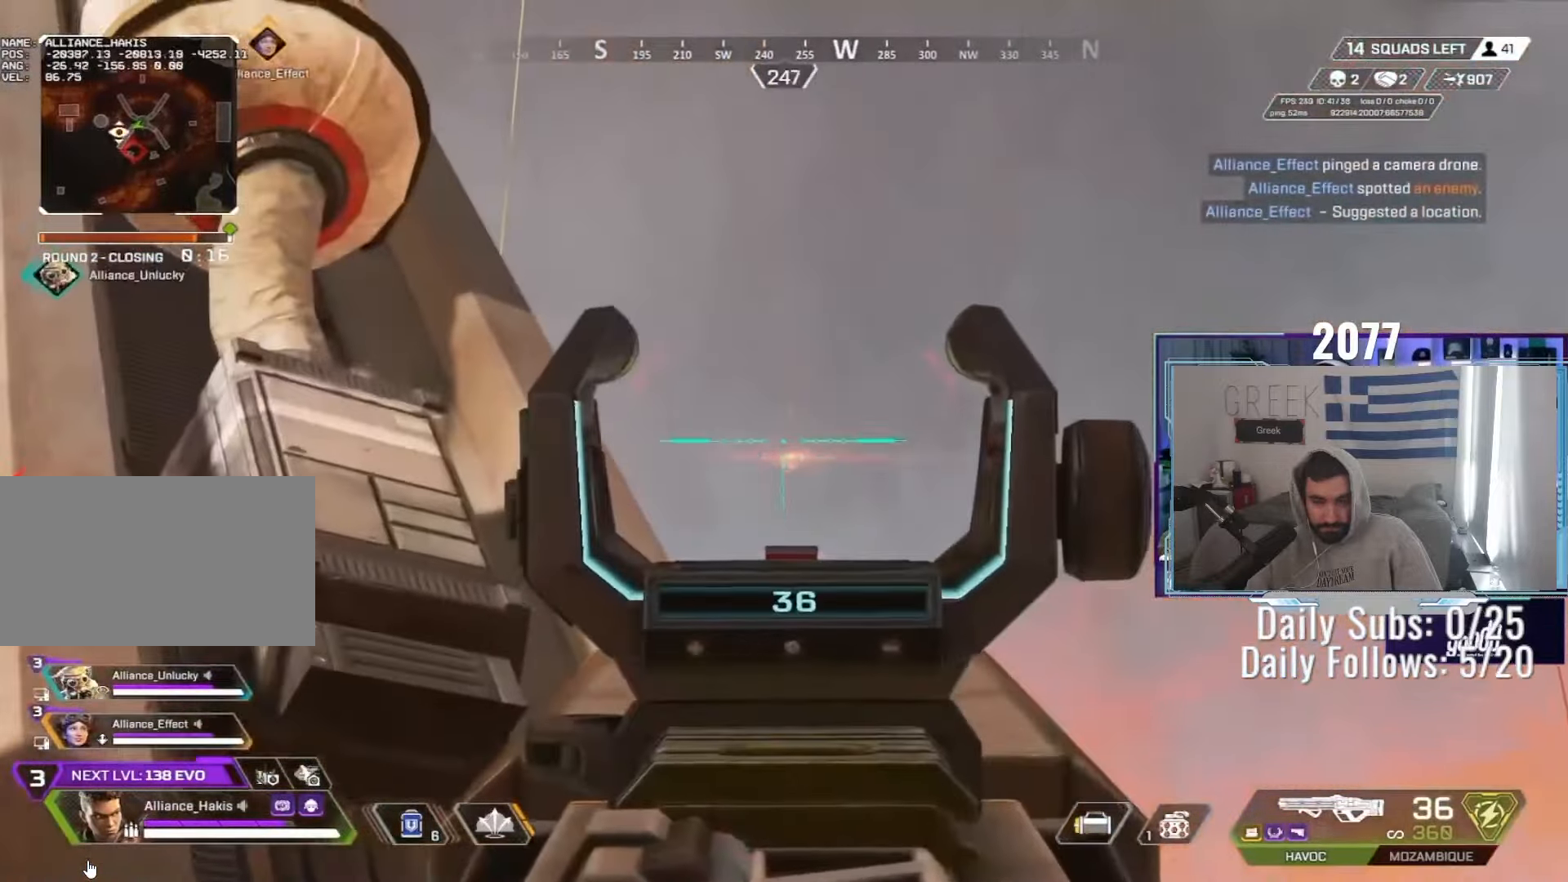
{"keys": [], "mouse": ["left", "right"], "events": [[67, "w", "up"]]}
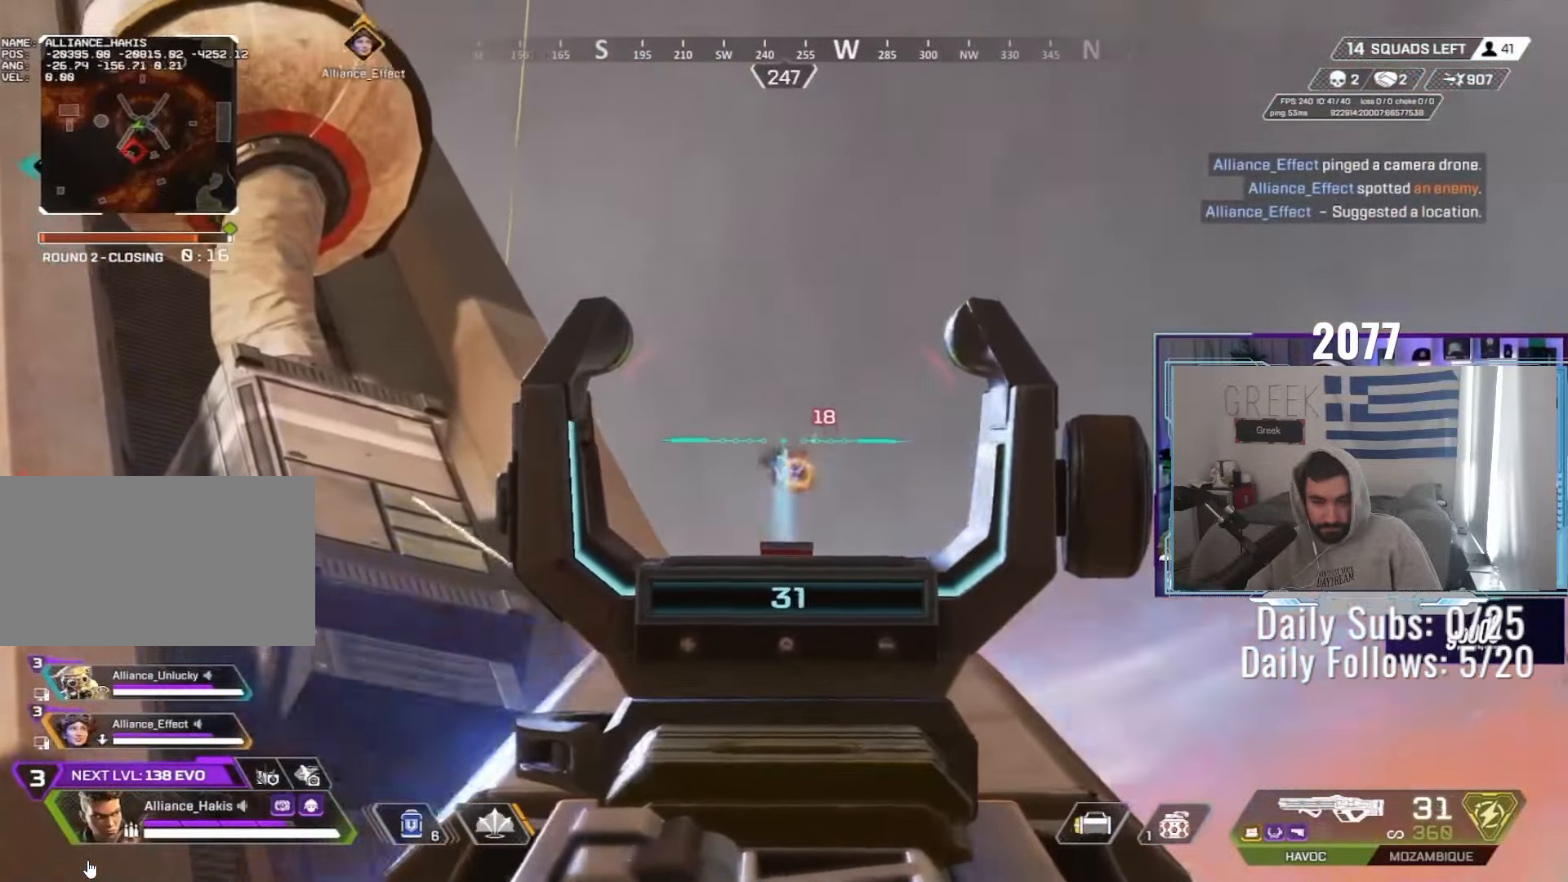
{"keys": ["a", "s"], "mouse": [], "events": [[150, "a", "down"], [167, "mouse_left", "up"], [183, "ctrl", "down"], [183, "mouse_right", "up"], [233, "s", "down"], [267, "ctrl", "up"], [283, "r", "down"], [333, "r", "up"], [350, "ctrl", "down"], [350, "mouse_left", "down"], [367, "mouse_left", "up"], [450, "ctrl", "up"]]}
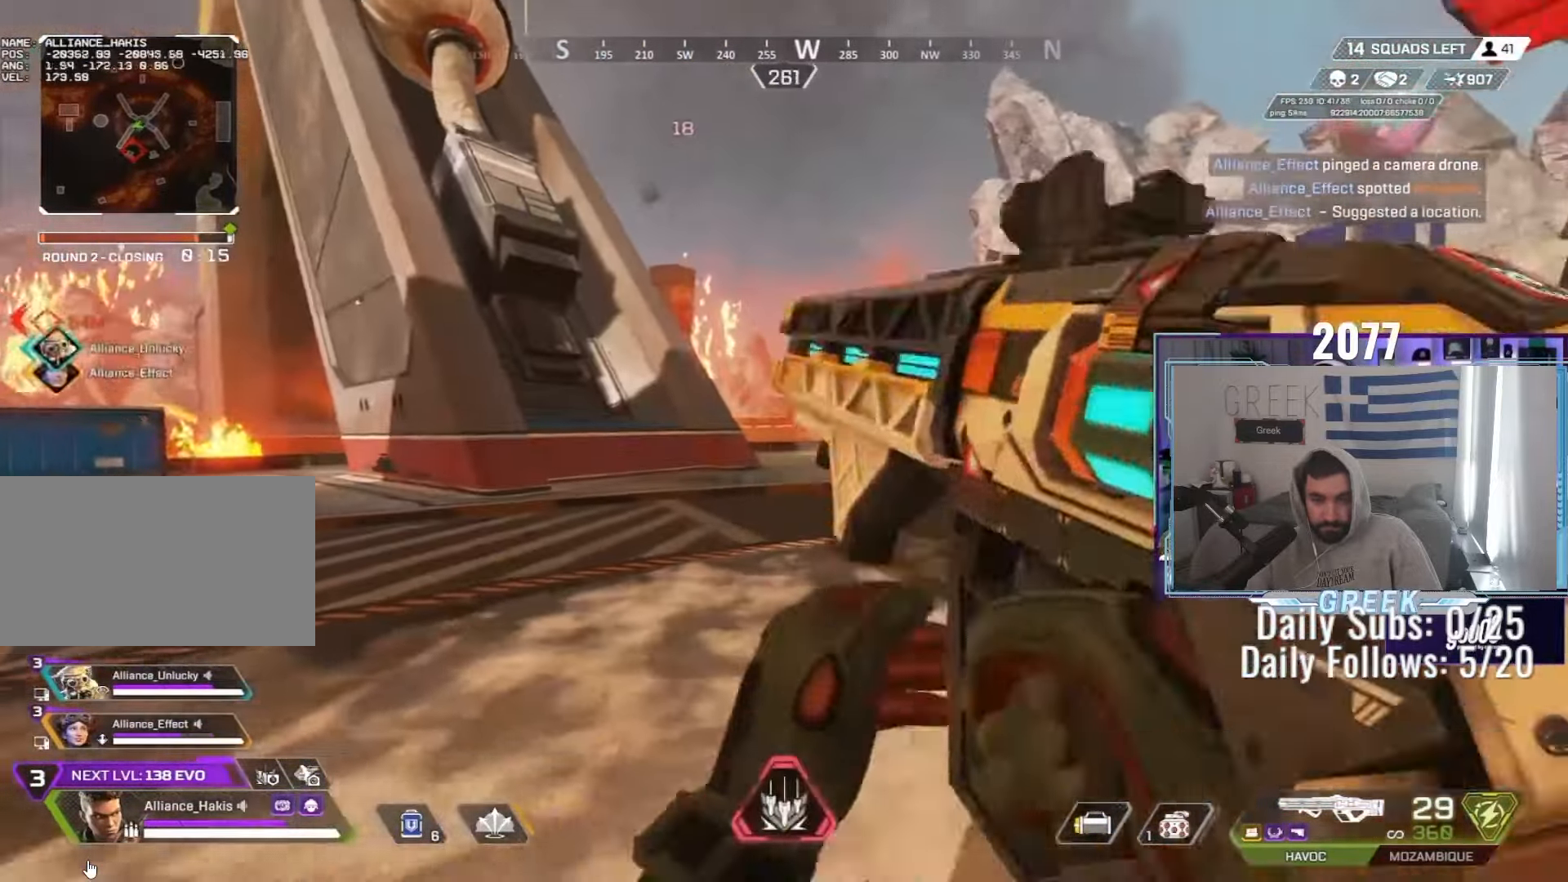
{"keys": ["shift", "w"], "mouse": [], "events": [[33, "ctrl", "down"], [267, "s", "up"], [300, "a", "up"], [300, "ctrl", "up"], [400, "w", "down"], [467, "shift", "down"]]}
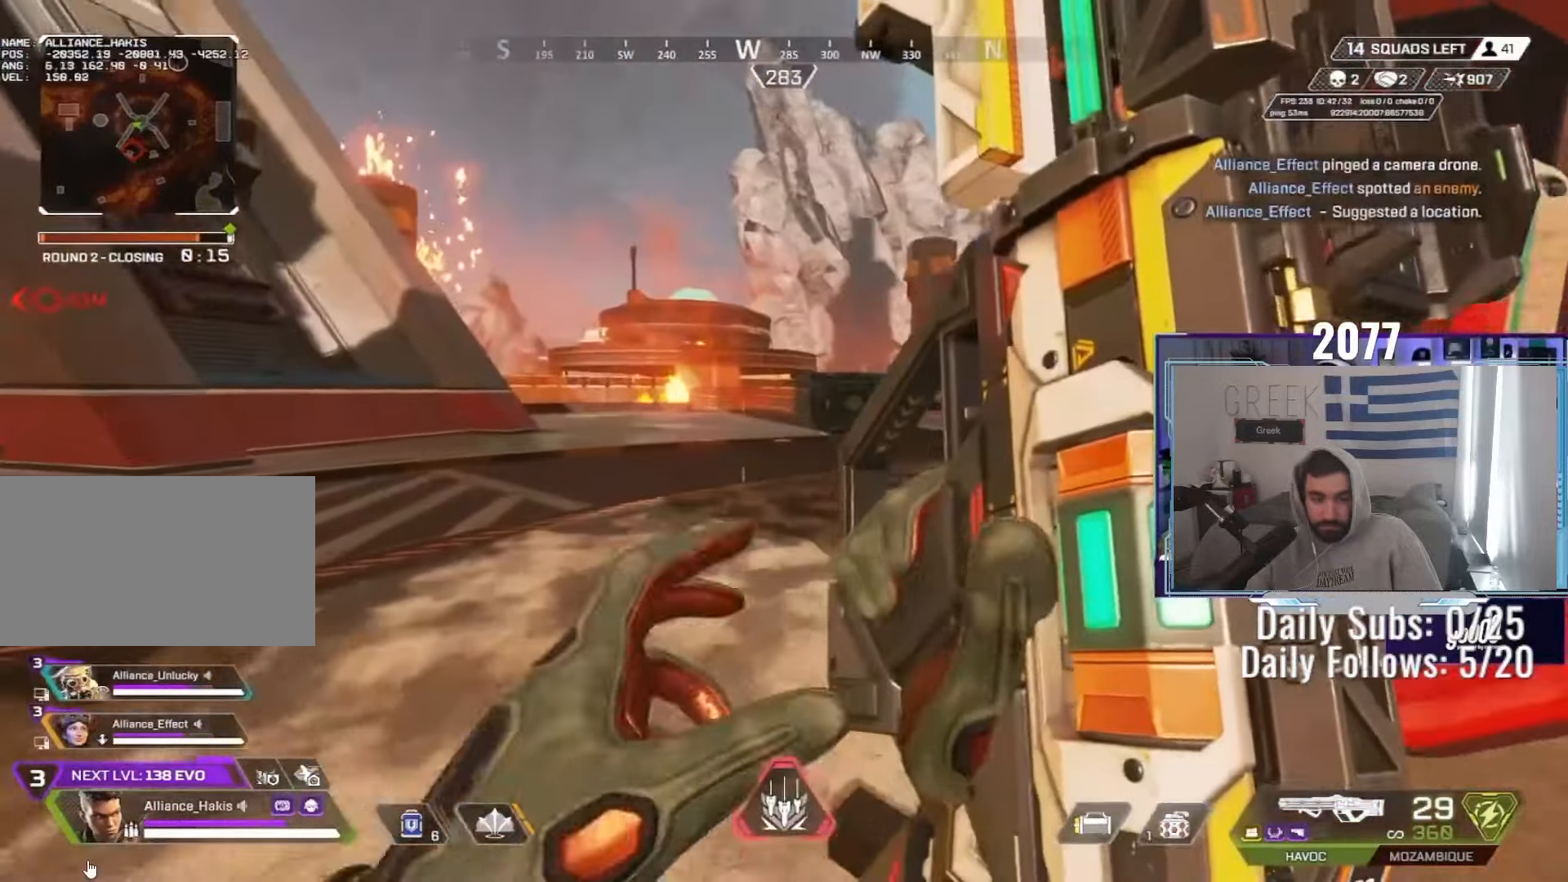
{"keys": ["w"], "mouse": [], "events": [[150, "shift", "up"]]}